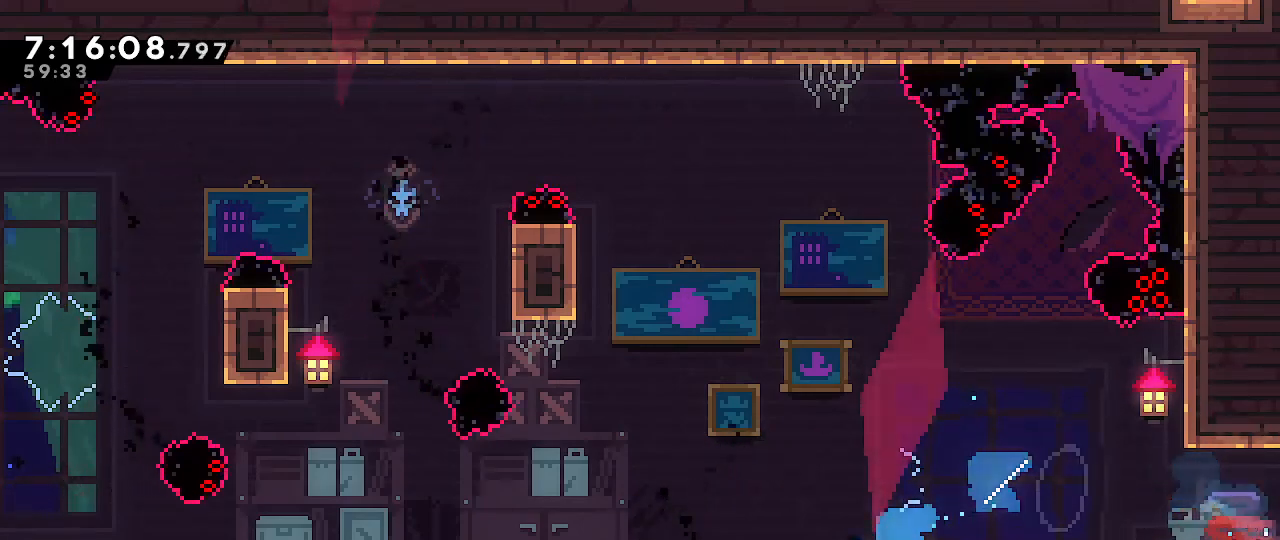
Gameplay with a controller (Nintendo layout); each line is a JSON object with the inputs held at the frame after it. "events" lists button and stick changes between this image and that frame as [ms after this image, input, new state], when the widget could be followed in between. Not read: DPAD_DOWN DPAD_LEFT DPAD_RIGHT DPAD_UP L3 R3 START.
{"buttons": ["A", "R1"], "left_stick": "down-left", "right_stick": "center"}
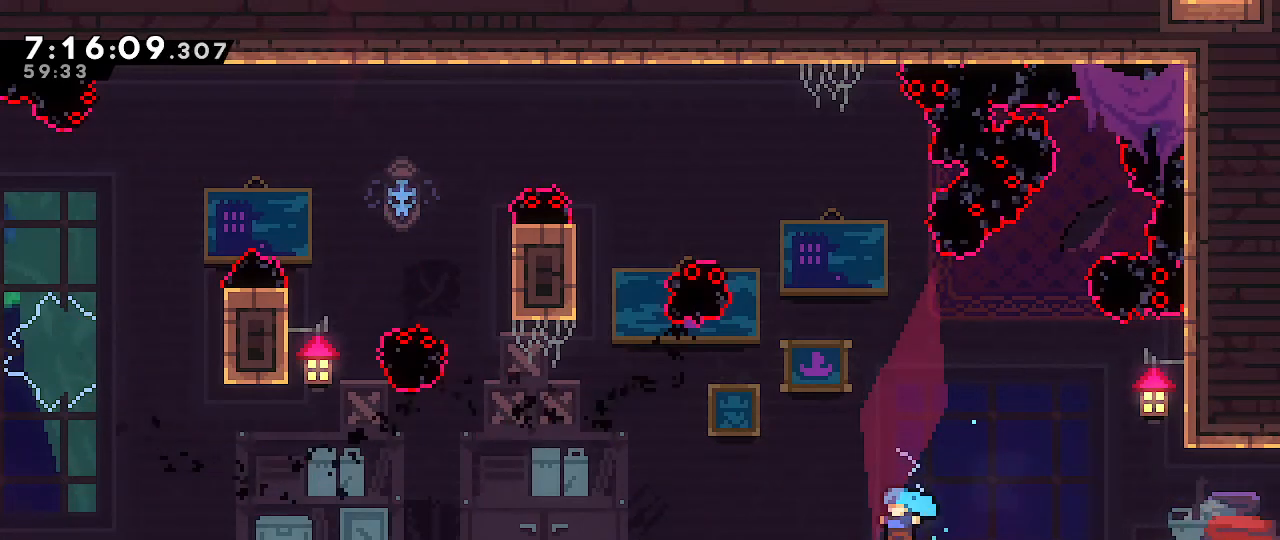
{"buttons": ["R1"], "left_stick": "up", "right_stick": "center", "events": [[117, "left_stick", "left"], [217, "A", "up"], [317, "left_stick", "up"]]}
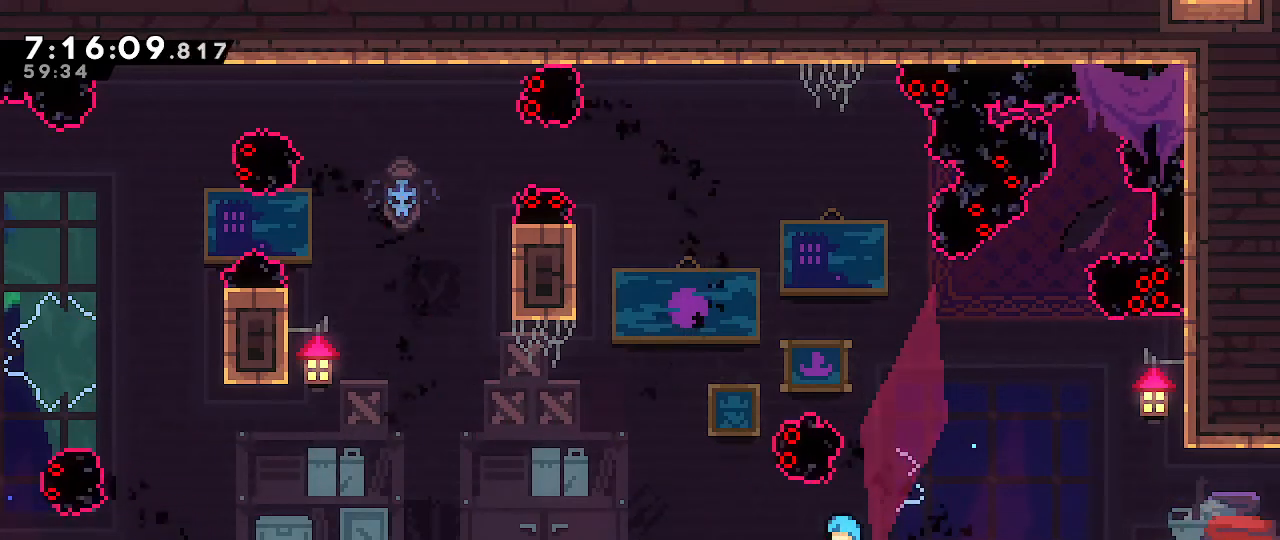
{"buttons": ["A"], "left_stick": "up-left", "right_stick": "center", "events": [[67, "left_stick", "up-left"], [250, "A", "down"], [267, "R1", "up"]]}
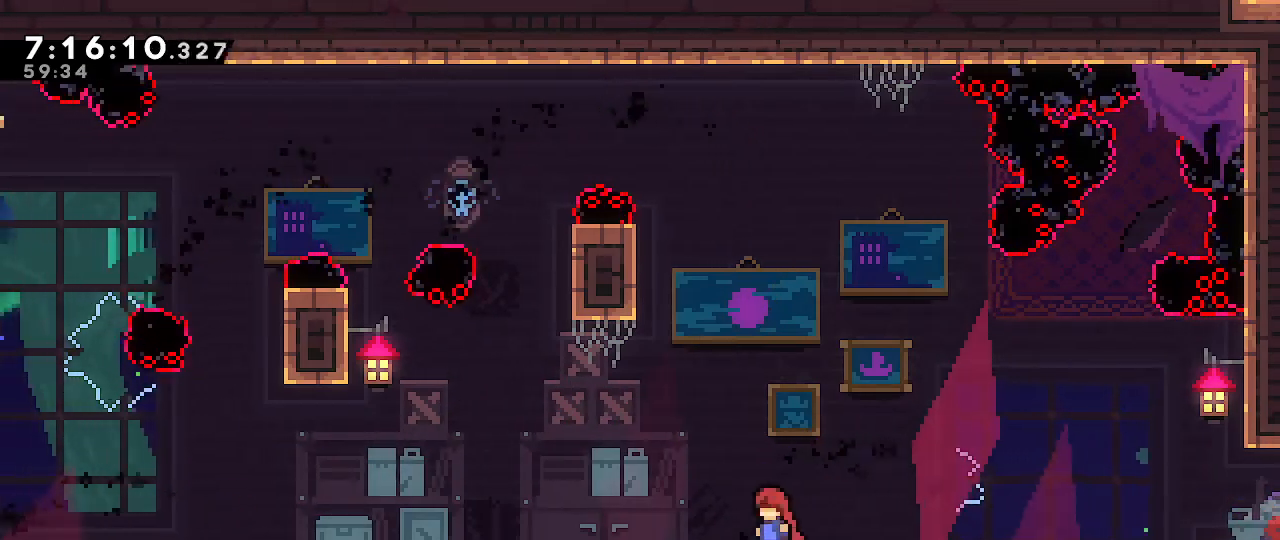
{"buttons": ["B", "R1"], "left_stick": "up-left", "right_stick": "center", "events": [[150, "A", "up"], [167, "left_stick", "up"], [183, "B", "down"], [450, "left_stick", "up-left"], [467, "R1", "down"]]}
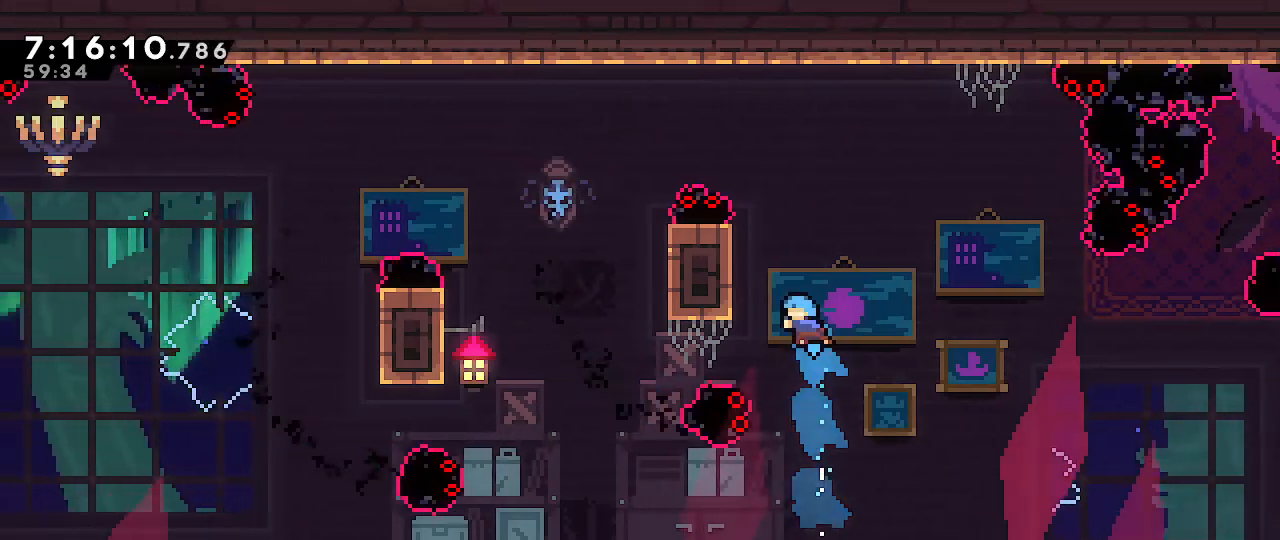
{"buttons": ["B", "R1"], "left_stick": "up-left", "right_stick": "center", "events": []}
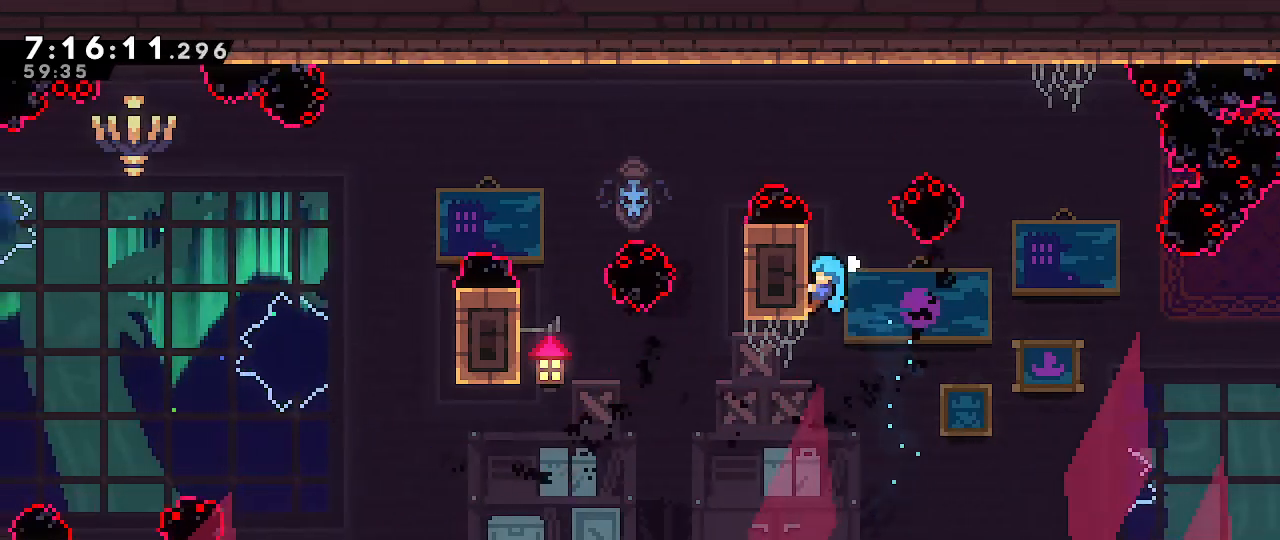
{"buttons": ["R1"], "left_stick": "center", "right_stick": "center", "events": [[33, "B", "up"], [33, "left_stick", "up"], [367, "left_stick", "center"]]}
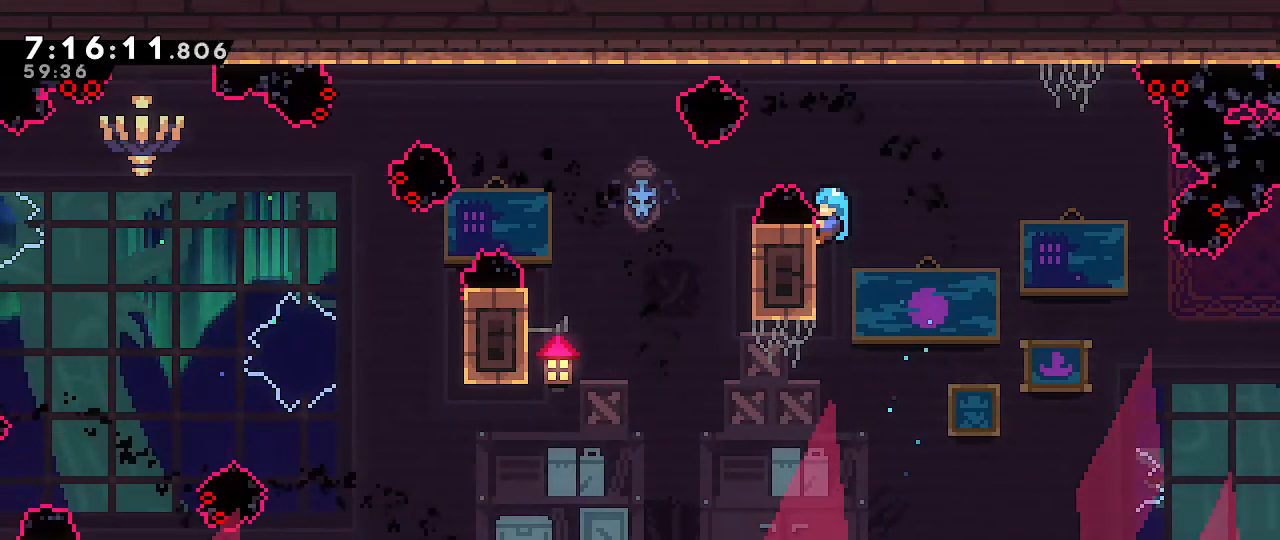
{"buttons": ["R1"], "left_stick": "right", "right_stick": "center", "events": [[17, "A", "down"], [17, "left_stick", "left"], [400, "A", "up"], [417, "left_stick", "center"], [483, "left_stick", "right"]]}
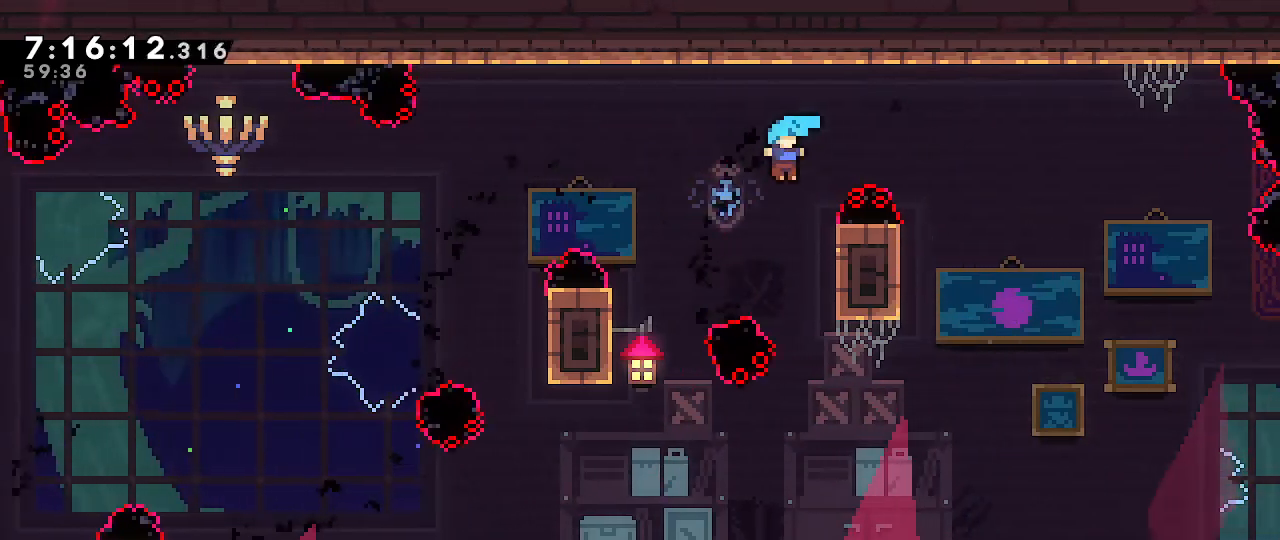
{"buttons": ["A", "R1"], "left_stick": "left", "right_stick": "center", "events": [[100, "left_stick", "up-right"], [367, "left_stick", "center"], [450, "left_stick", "left"], [483, "A", "down"]]}
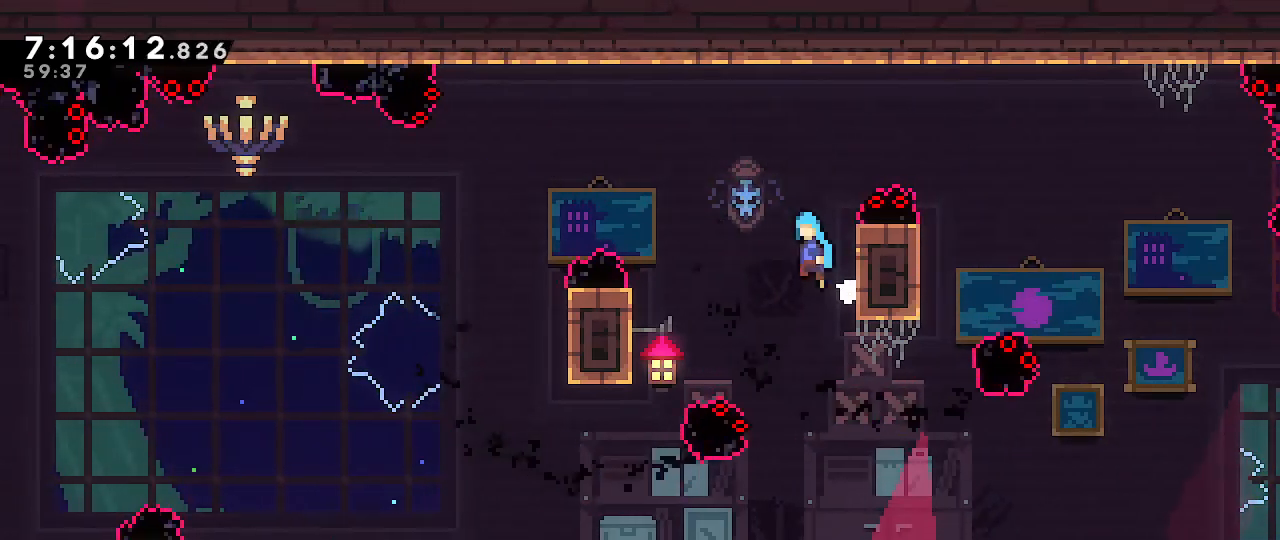
{"buttons": ["R1"], "left_stick": "left", "right_stick": "center", "events": [[133, "A", "up"]]}
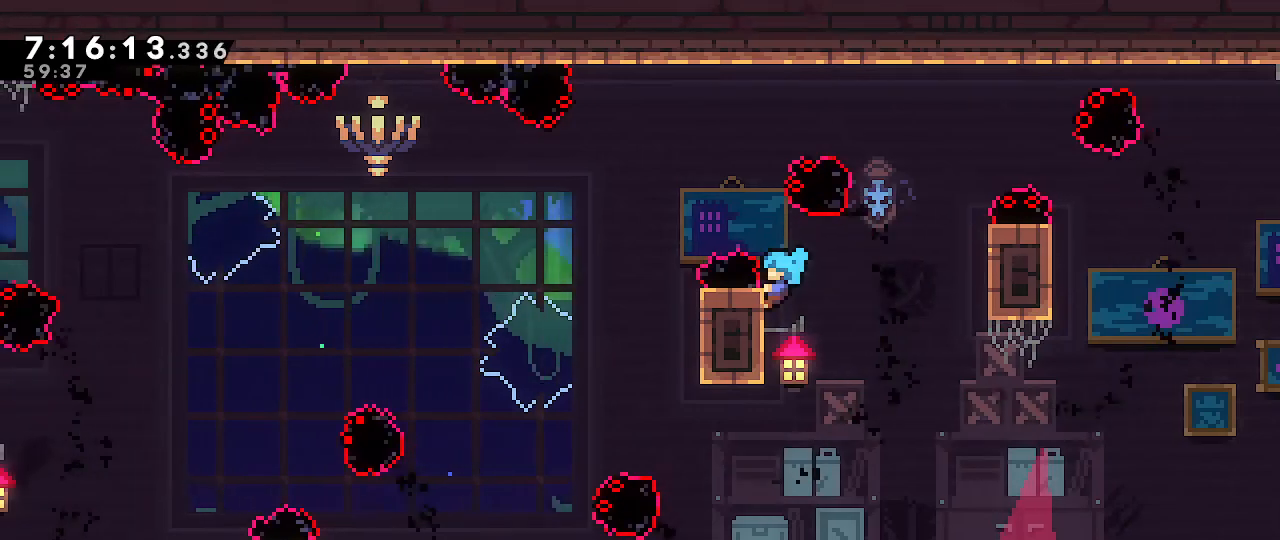
{"buttons": ["A", "R1"], "left_stick": "left", "right_stick": "center", "events": [[183, "left_stick", "center"], [333, "A", "down"], [333, "left_stick", "left"]]}
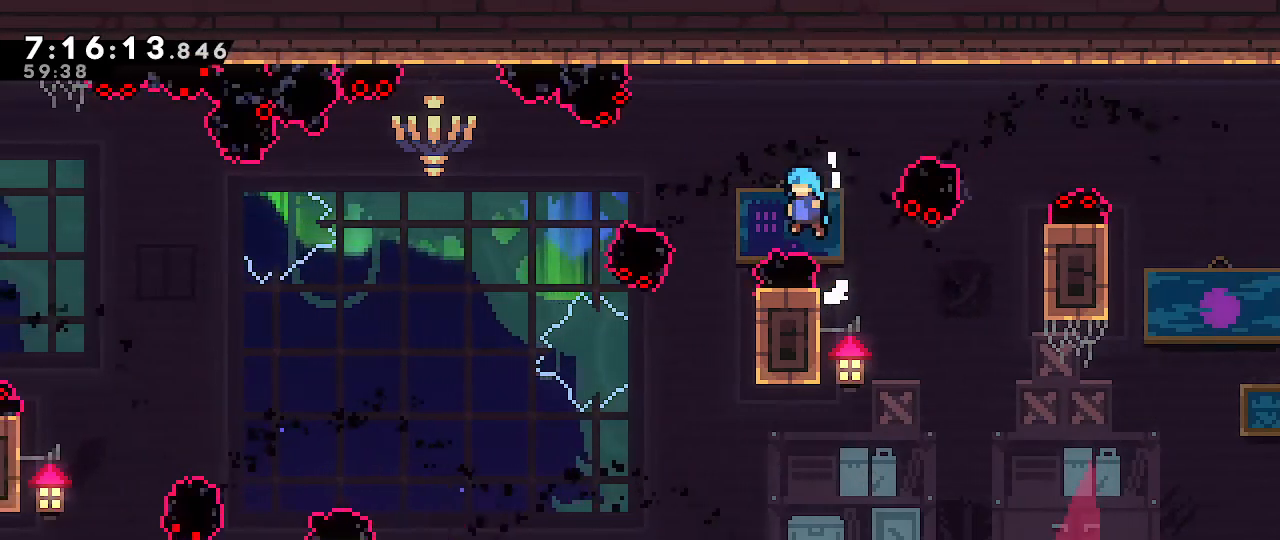
{"buttons": [], "left_stick": "center", "right_stick": "center", "events": [[100, "A", "up"], [433, "R1", "up"], [500, "left_stick", "center"]]}
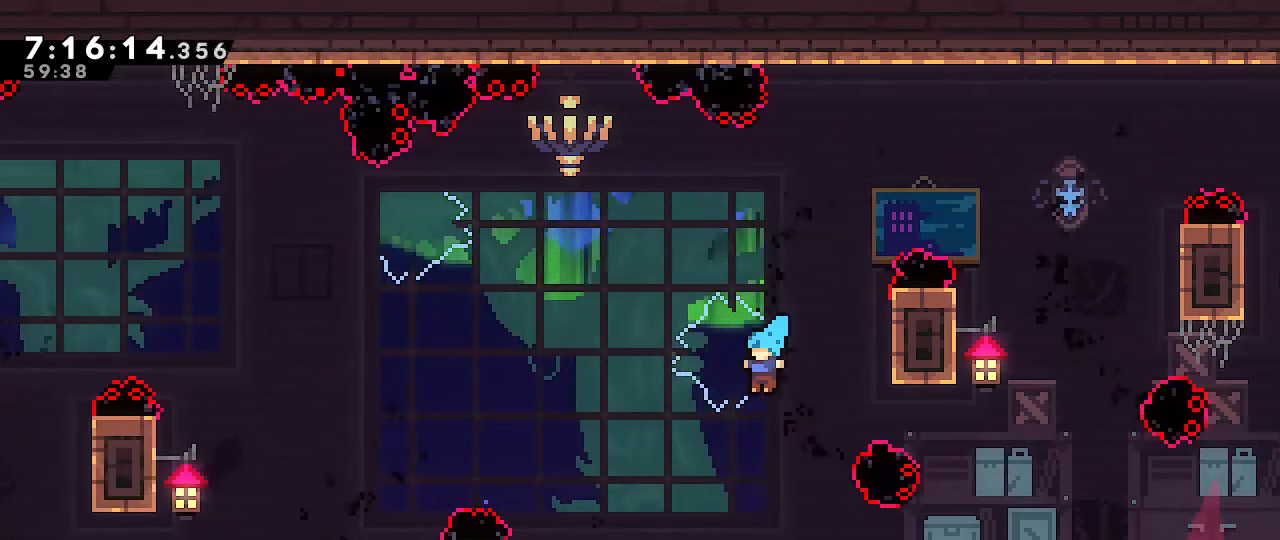
{"buttons": [], "left_stick": "center", "right_stick": "center", "events": []}
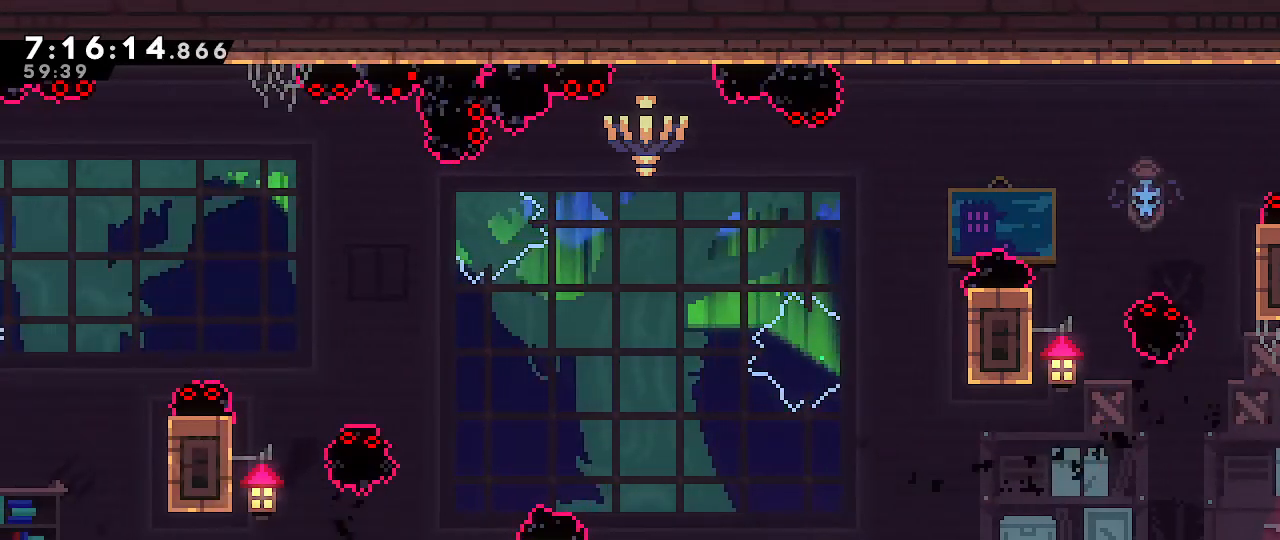
{"buttons": [], "left_stick": "center", "right_stick": "center", "events": []}